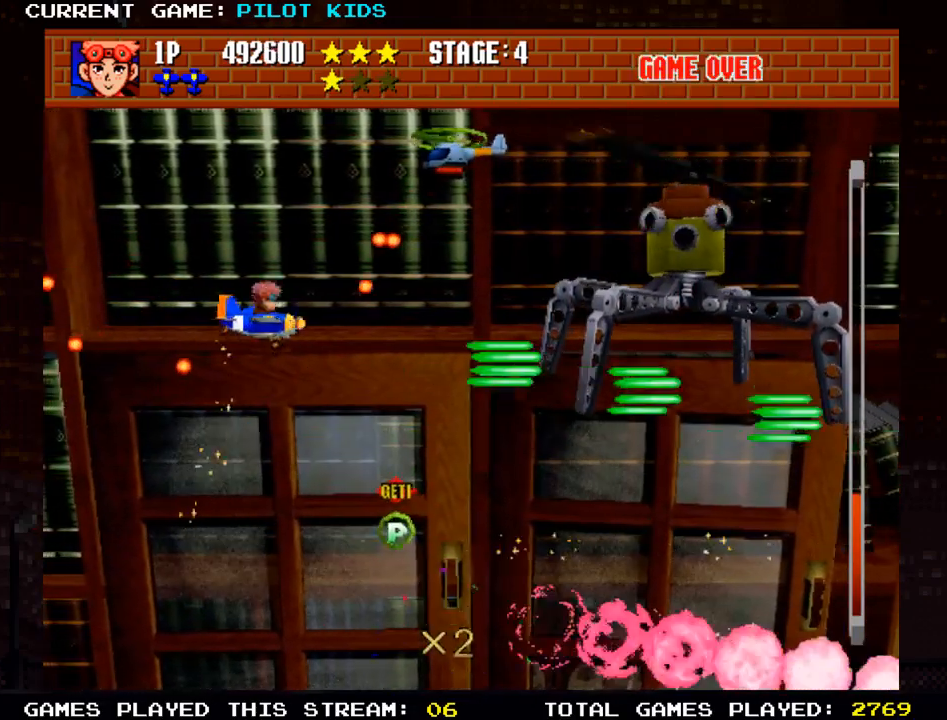
Gameplay with a controller (arcade stick); each line is a JSON object with the inputs held at the frame after it. "events" lists button and stick changes between this image and that frame as [ms after this image, input, new state], when the widget could be followed in between. Not read: L3 R3.
{"buttons": [], "left_stick": "down", "events": [[17, "TRIANGLE", "up"], [117, "SQUARE", "up"], [350, "TRIANGLE", "down"], [417, "SQUARE", "down"], [450, "TRIANGLE", "up"], [450, "left_stick", "center"], [500, "SQUARE", "up"], [500, "left_stick", "down"]]}
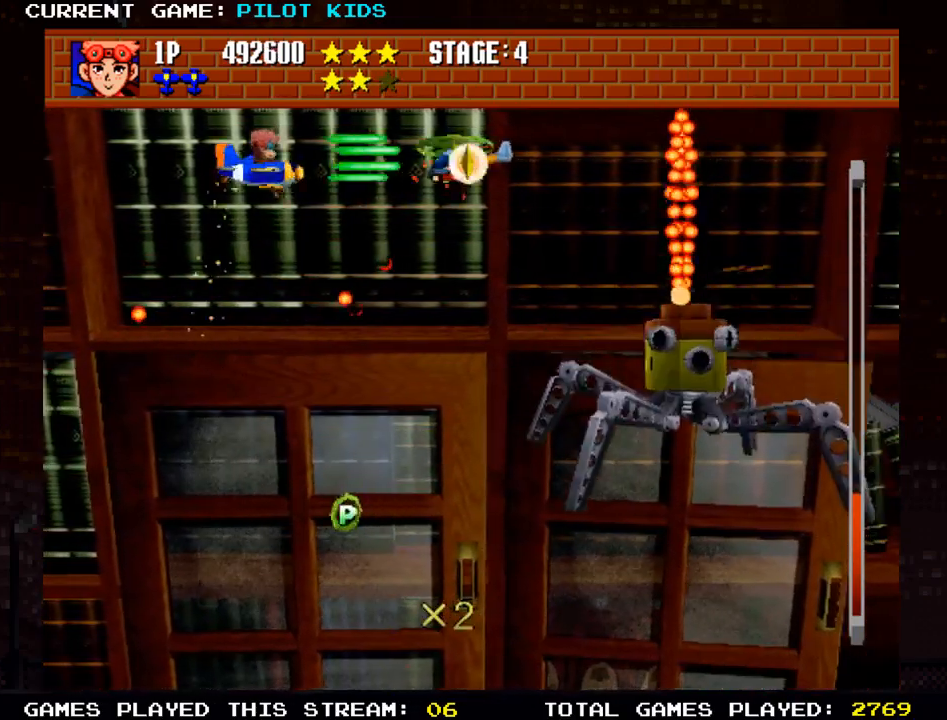
{"buttons": ["TRIANGLE"], "left_stick": "center", "events": [[33, "TRIANGLE", "down"], [117, "SQUARE", "down"], [133, "TRIANGLE", "up"], [250, "SQUARE", "up"], [250, "TRIANGLE", "down"], [250, "left_stick", "left"], [300, "left_stick", "up-left"], [367, "SQUARE", "down"], [383, "TRIANGLE", "up"], [483, "SQUARE", "up"], [483, "TRIANGLE", "down"], [483, "left_stick", "center"]]}
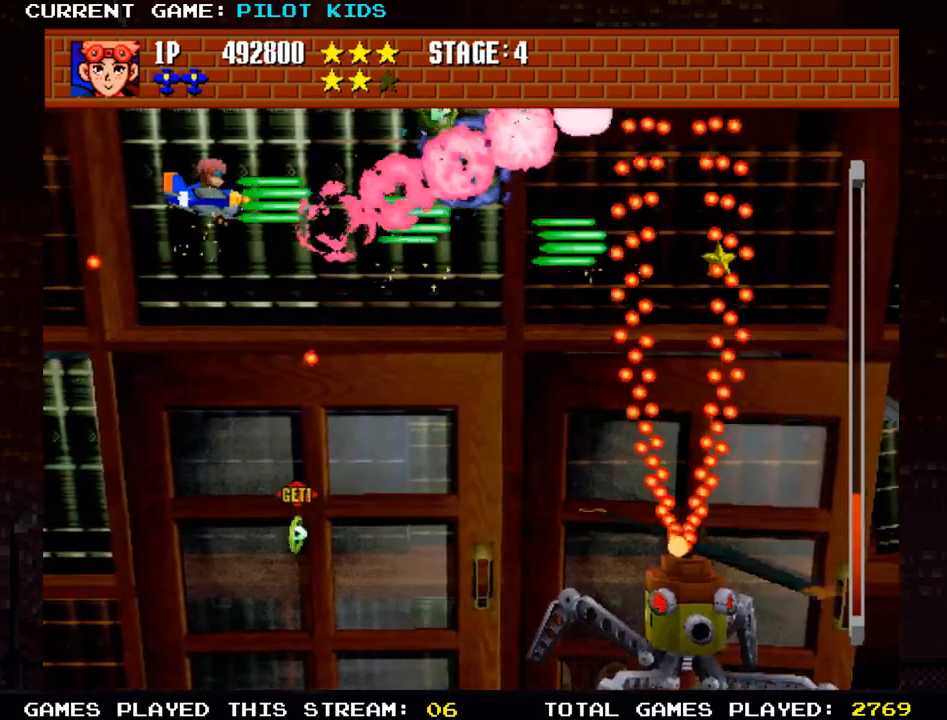
{"buttons": ["TRIANGLE"], "left_stick": "center", "events": [[67, "left_stick", "down"], [83, "SQUARE", "down"], [117, "TRIANGLE", "up"], [217, "TRIANGLE", "down"], [233, "SQUARE", "up"], [333, "SQUARE", "down"], [350, "TRIANGLE", "up"], [400, "left_stick", "center"], [433, "TRIANGLE", "down"], [450, "SQUARE", "up"]]}
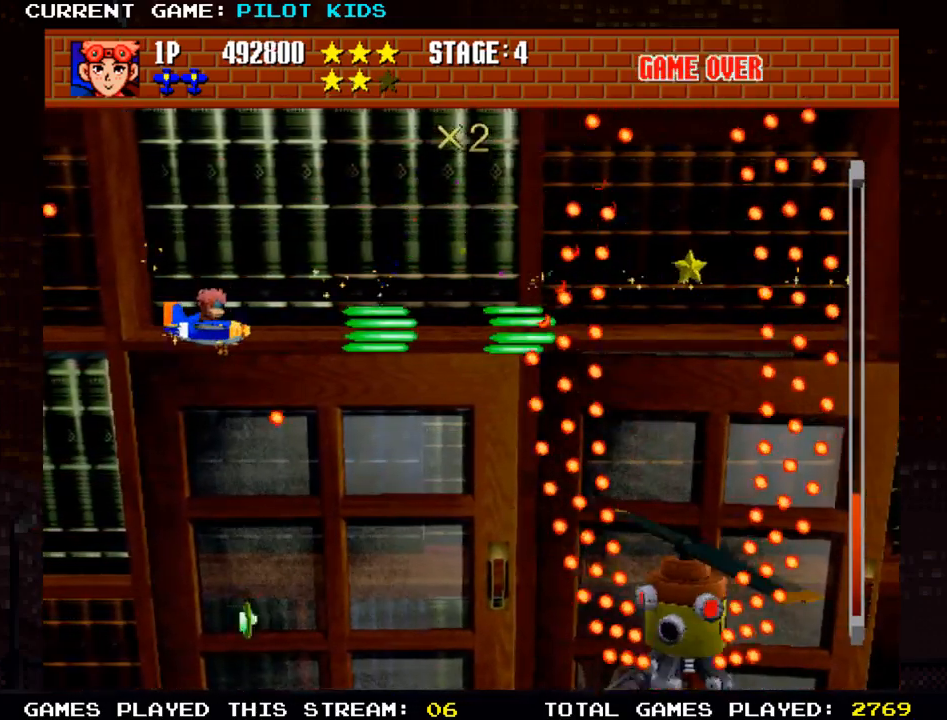
{"buttons": ["SQUARE"], "left_stick": "center", "events": [[50, "SQUARE", "down"], [67, "TRIANGLE", "up"], [167, "TRIANGLE", "down"], [183, "SQUARE", "up"], [250, "SQUARE", "down"], [267, "TRIANGLE", "up"], [367, "TRIANGLE", "down"], [383, "SQUARE", "up"], [467, "SQUARE", "down"], [483, "TRIANGLE", "up"]]}
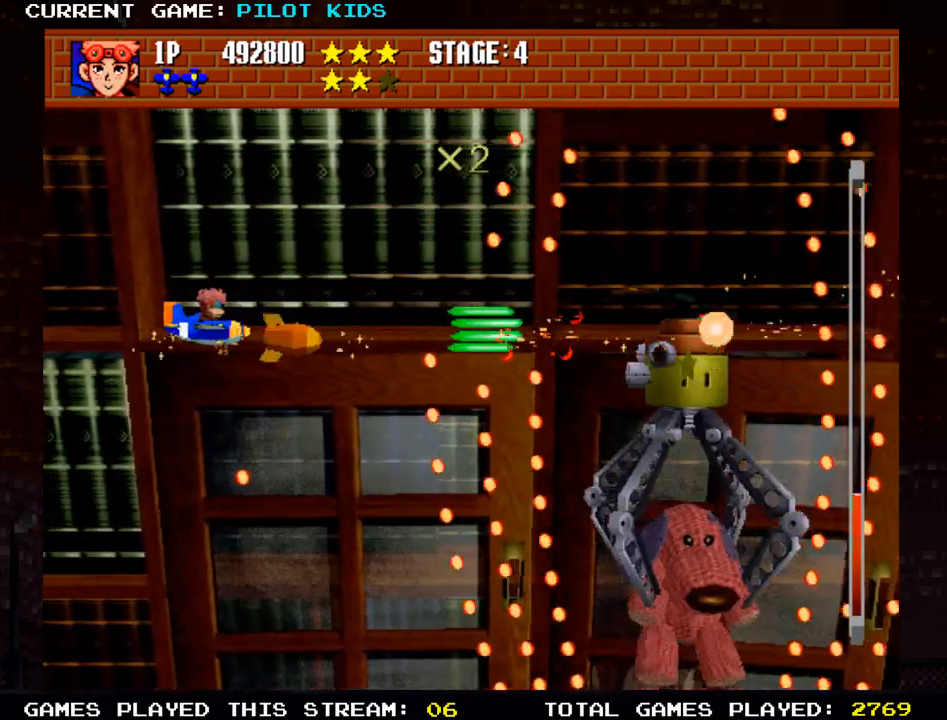
{"buttons": ["SQUARE"], "left_stick": "center", "events": [[83, "TRIANGLE", "down"], [100, "SQUARE", "up"], [183, "SQUARE", "down"], [183, "TRIANGLE", "up"], [317, "SQUARE", "up"], [317, "TRIANGLE", "down"], [417, "SQUARE", "down"], [417, "TRIANGLE", "up"]]}
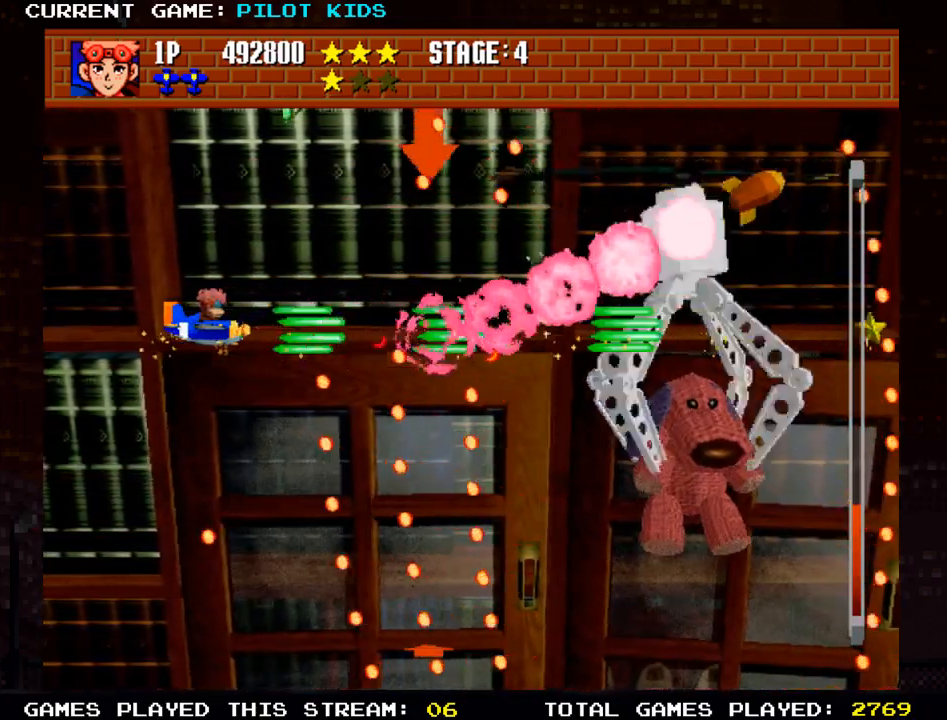
{"buttons": ["TRIANGLE"], "left_stick": "center", "events": [[17, "SQUARE", "up"], [33, "TRIANGLE", "down"], [67, "left_stick", "left"], [117, "SQUARE", "down"], [117, "TRIANGLE", "up"], [217, "SQUARE", "up"], [233, "TRIANGLE", "down"], [350, "SQUARE", "down"], [367, "TRIANGLE", "up"], [417, "left_stick", "center"], [450, "SQUARE", "up"], [467, "TRIANGLE", "down"]]}
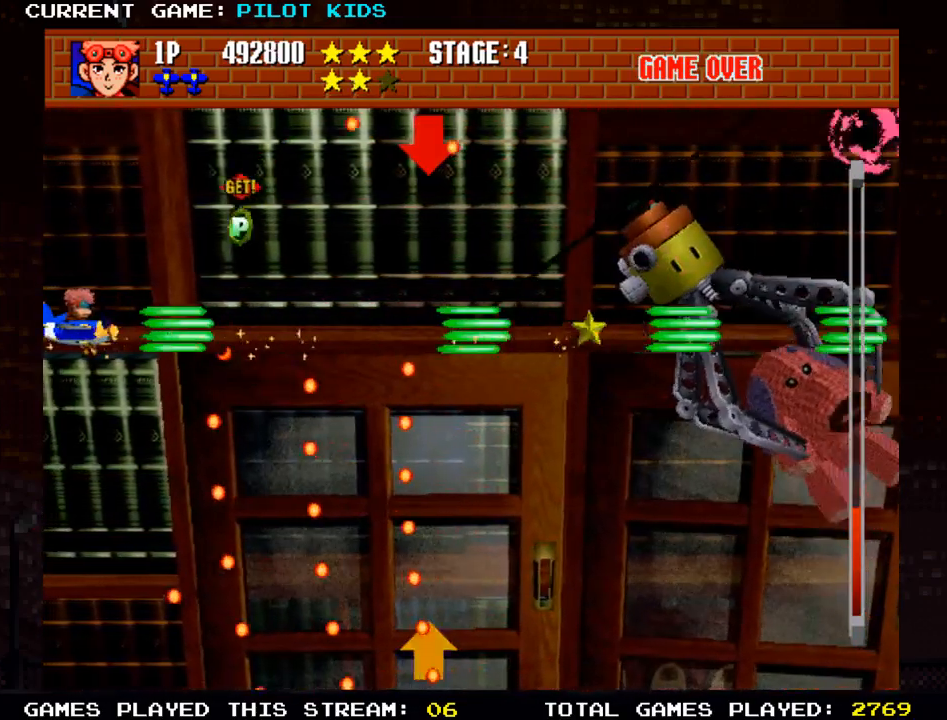
{"buttons": ["TRIANGLE"], "left_stick": "up", "events": [[83, "SQUARE", "down"], [83, "TRIANGLE", "up"], [200, "SQUARE", "up"], [200, "TRIANGLE", "down"], [267, "left_stick", "up"], [317, "SQUARE", "down"], [317, "TRIANGLE", "up"], [433, "SQUARE", "up"], [433, "TRIANGLE", "down"]]}
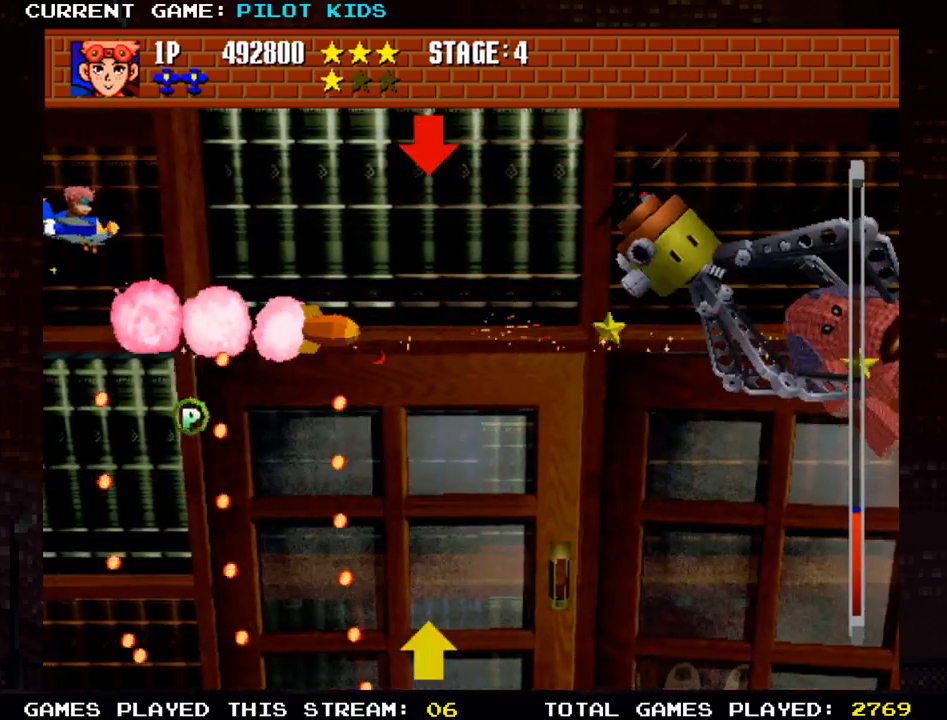
{"buttons": ["SQUARE"], "left_stick": "down", "events": [[33, "SQUARE", "down"], [50, "TRIANGLE", "up"], [50, "left_stick", "right"], [133, "TRIANGLE", "down"], [150, "SQUARE", "up"], [250, "SQUARE", "down"], [267, "TRIANGLE", "up"], [350, "SQUARE", "up"], [350, "TRIANGLE", "down"], [467, "SQUARE", "down"], [483, "TRIANGLE", "up"], [500, "left_stick", "down"]]}
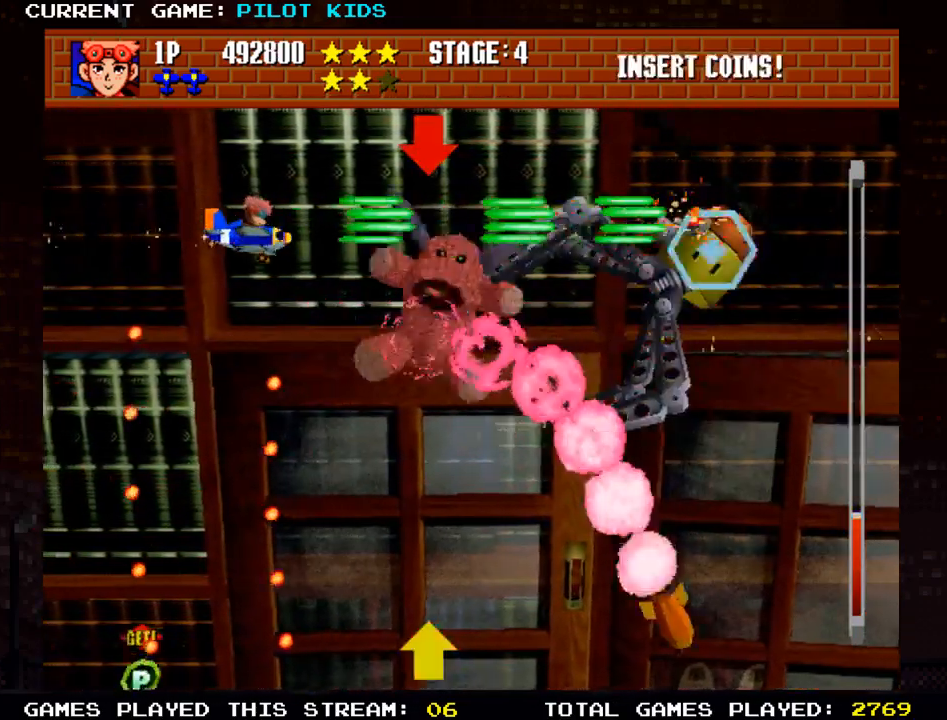
{"buttons": ["SQUARE"], "left_stick": "center", "events": [[17, "left_stick", "center"], [67, "SQUARE", "up"], [67, "TRIANGLE", "down"], [67, "left_stick", "left"], [183, "SQUARE", "down"], [200, "TRIANGLE", "up"], [200, "left_stick", "center"], [267, "left_stick", "left"], [283, "SQUARE", "up"], [300, "TRIANGLE", "down"], [383, "SQUARE", "down"], [400, "TRIANGLE", "up"], [433, "left_stick", "center"]]}
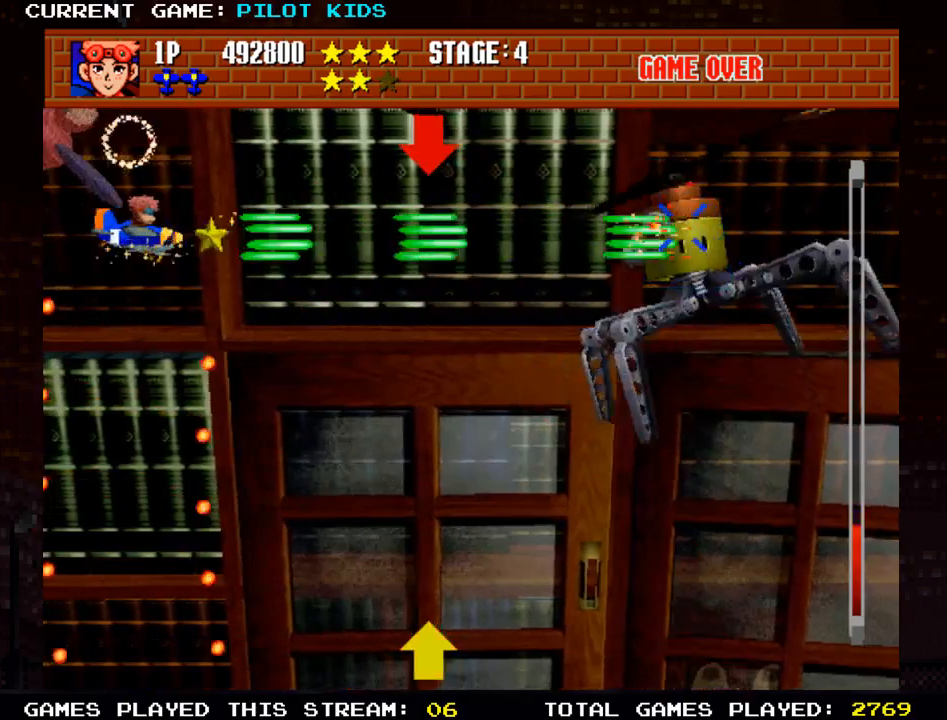
{"buttons": ["SQUARE", "TRIANGLE"], "left_stick": "down", "events": [[17, "SQUARE", "up"], [17, "TRIANGLE", "down"], [33, "left_stick", "down-right"], [83, "SQUARE", "down"], [117, "TRIANGLE", "up"], [150, "left_stick", "right"], [200, "SQUARE", "up"], [200, "TRIANGLE", "down"], [283, "SQUARE", "down"], [317, "TRIANGLE", "up"], [333, "left_stick", "down-right"], [417, "SQUARE", "up"], [417, "TRIANGLE", "down"], [450, "left_stick", "down"], [500, "SQUARE", "down"]]}
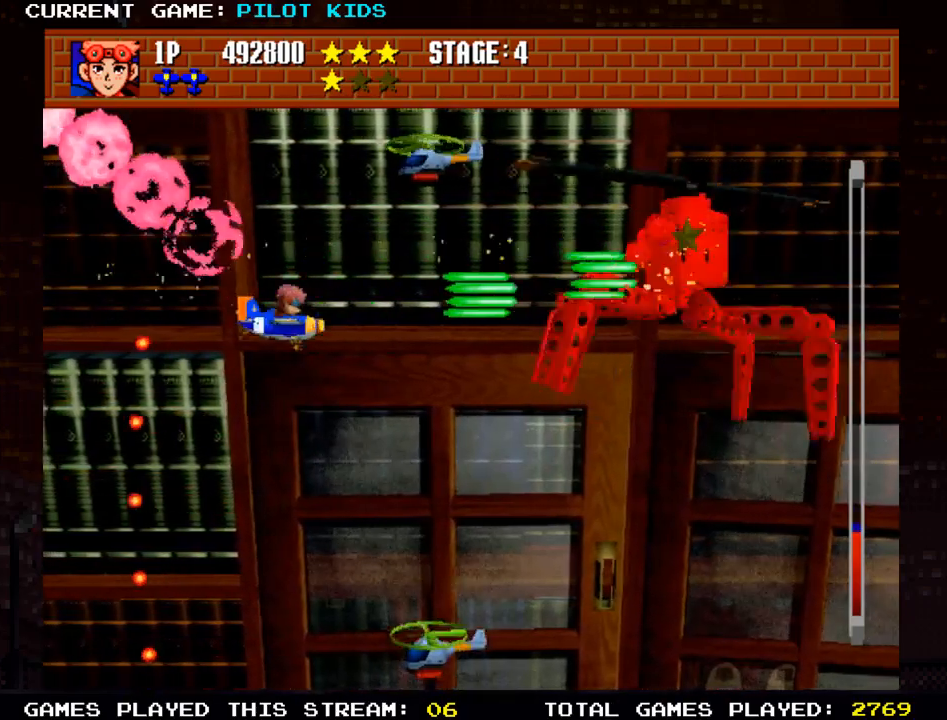
{"buttons": [], "left_stick": "down", "events": [[33, "TRIANGLE", "up"], [133, "TRIANGLE", "down"], [150, "SQUARE", "up"], [150, "left_stick", "down-left"], [233, "SQUARE", "down"], [250, "TRIANGLE", "up"], [283, "left_stick", "down"], [350, "SQUARE", "up"]]}
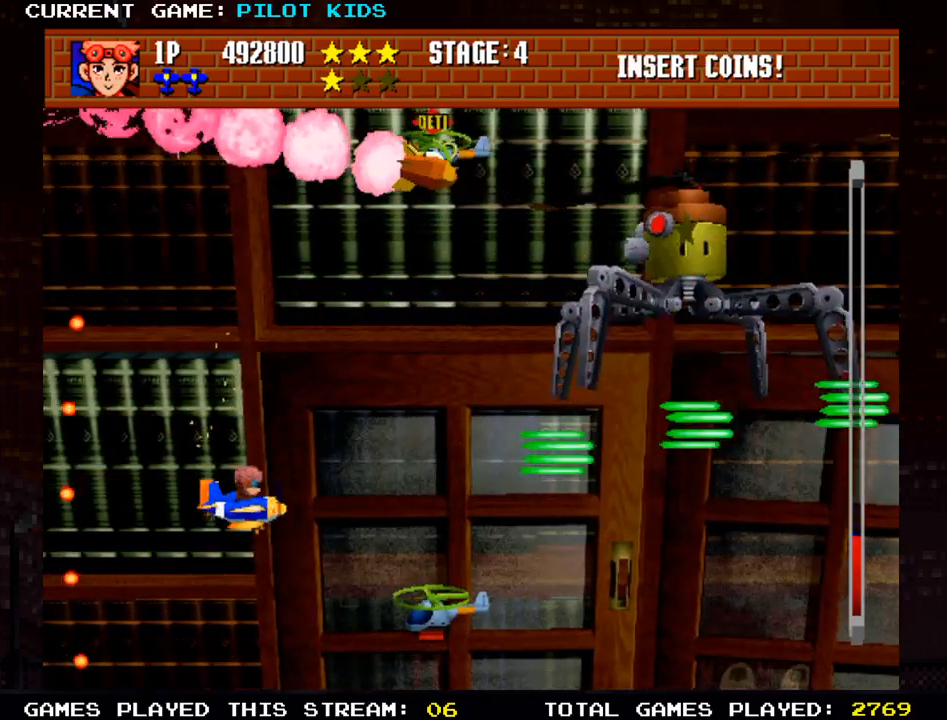
{"buttons": ["SQUARE"], "left_stick": "up", "events": [[117, "SQUARE", "down"], [150, "TRIANGLE", "down"], [183, "SQUARE", "up"], [200, "left_stick", "left"], [267, "SQUARE", "down"], [267, "TRIANGLE", "up"], [367, "SQUARE", "up"], [367, "TRIANGLE", "down"], [467, "SQUARE", "down"], [467, "TRIANGLE", "up"], [467, "left_stick", "up"]]}
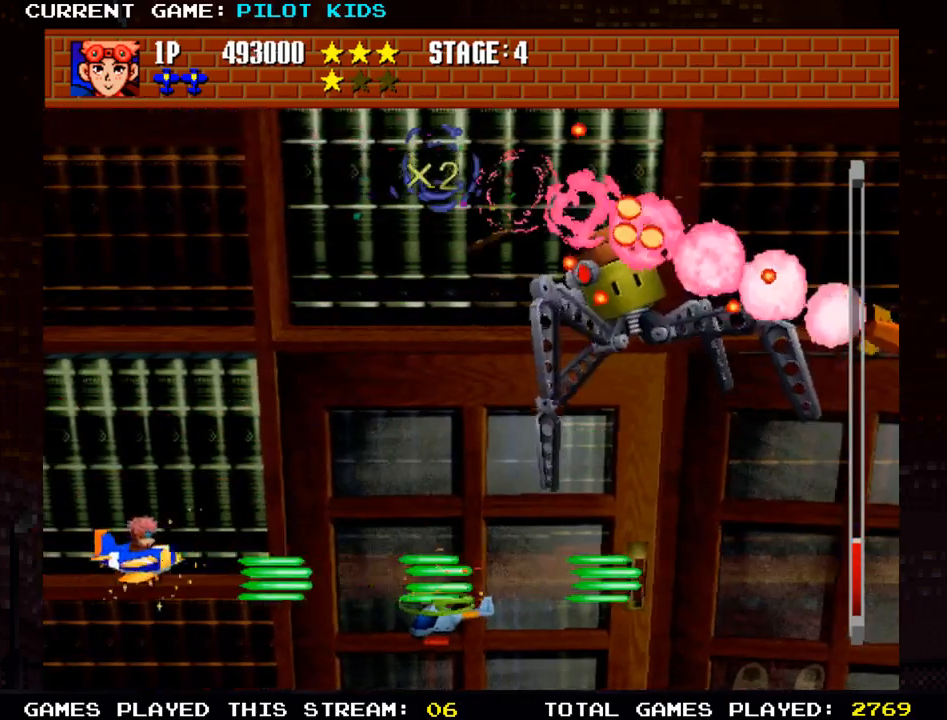
{"buttons": ["SQUARE"], "left_stick": "up", "events": [[100, "TRIANGLE", "down"], [117, "SQUARE", "up"], [200, "SQUARE", "down"], [217, "TRIANGLE", "up"], [317, "SQUARE", "up"], [317, "TRIANGLE", "down"], [400, "SQUARE", "down"], [433, "TRIANGLE", "up"]]}
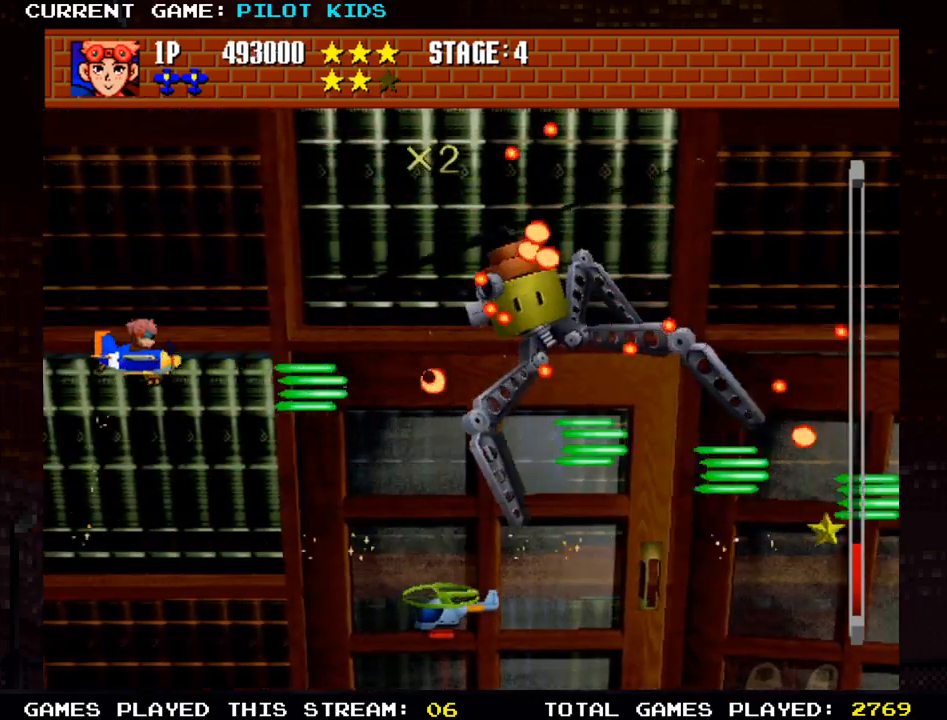
{"buttons": ["TRIANGLE"], "left_stick": "down", "events": [[17, "left_stick", "center"], [67, "SQUARE", "up"], [67, "TRIANGLE", "down"], [150, "SQUARE", "down"], [167, "TRIANGLE", "up"], [183, "left_stick", "up-left"], [267, "SQUARE", "up"], [267, "TRIANGLE", "down"], [367, "SQUARE", "down"], [367, "left_stick", "center"], [383, "TRIANGLE", "up"], [467, "TRIANGLE", "down"], [483, "SQUARE", "up"], [483, "left_stick", "down"]]}
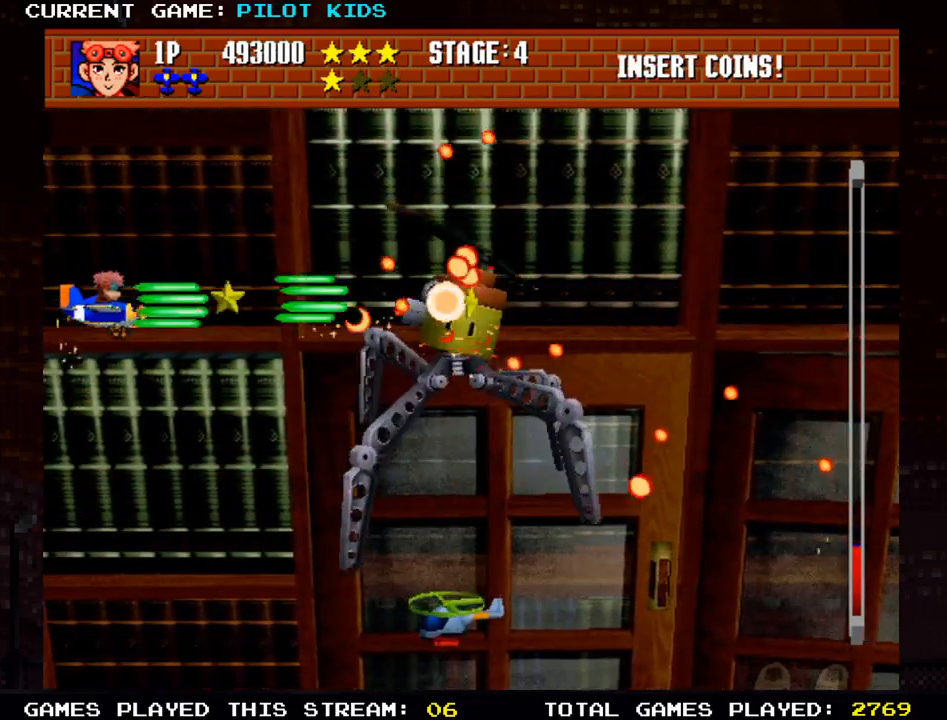
{"buttons": ["SQUARE"], "left_stick": "down", "events": [[67, "SQUARE", "down"], [83, "TRIANGLE", "up"], [117, "left_stick", "center"], [167, "TRIANGLE", "down"], [183, "SQUARE", "up"], [267, "SQUARE", "down"], [283, "TRIANGLE", "up"], [383, "TRIANGLE", "down"], [400, "SQUARE", "up"], [433, "left_stick", "down"], [483, "SQUARE", "down"], [483, "TRIANGLE", "up"]]}
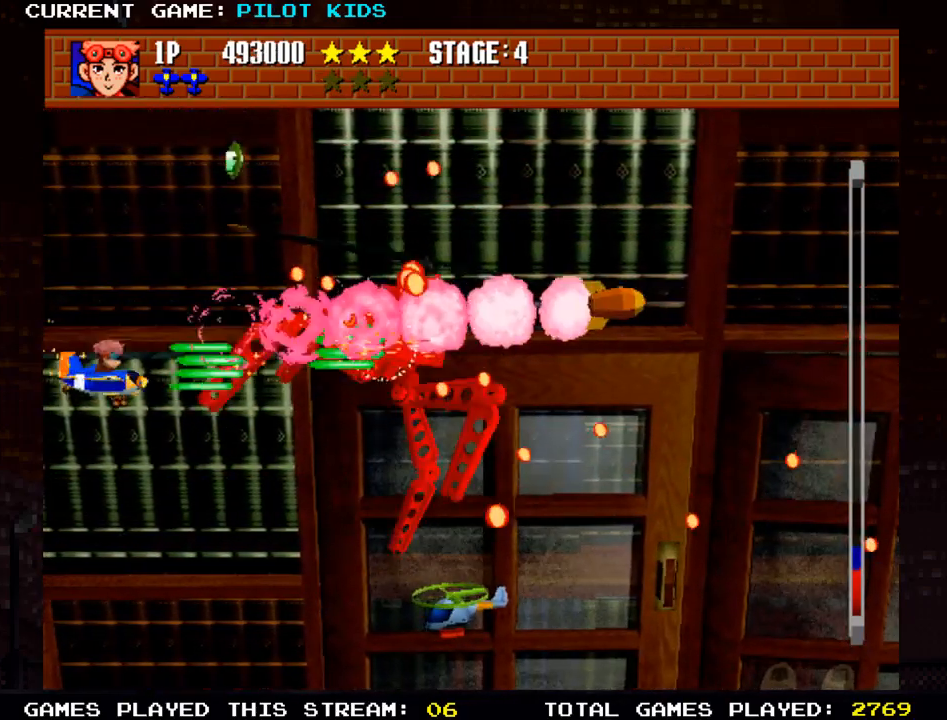
{"buttons": ["SQUARE"], "left_stick": "down", "events": [[67, "TRIANGLE", "down"], [100, "SQUARE", "up"], [200, "SQUARE", "down"], [217, "TRIANGLE", "up"], [300, "SQUARE", "up"], [300, "TRIANGLE", "down"], [417, "SQUARE", "down"], [433, "TRIANGLE", "up"]]}
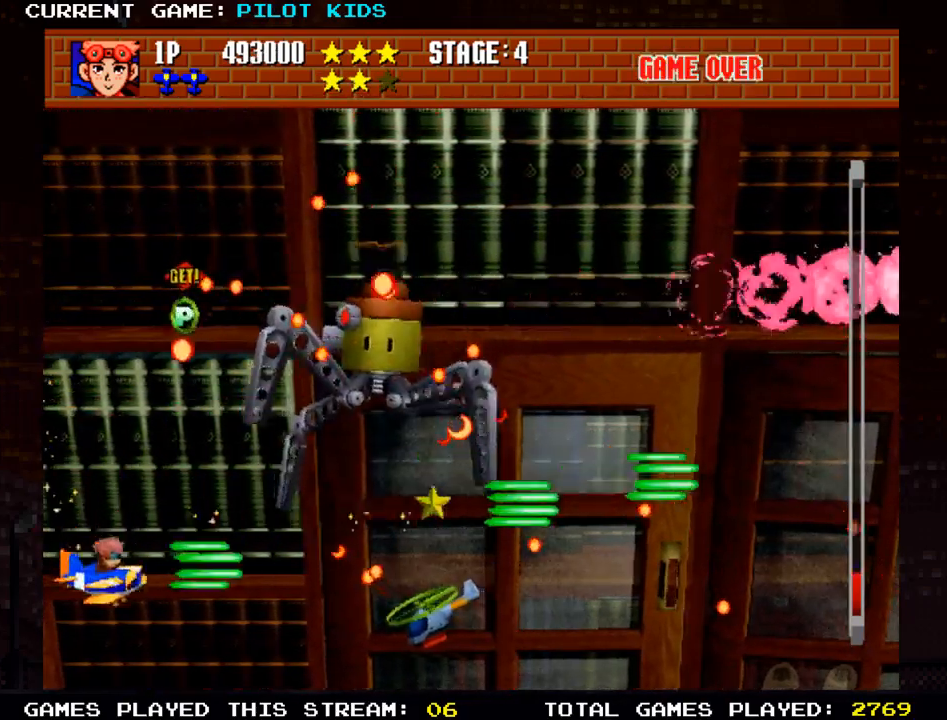
{"buttons": ["TRIANGLE"], "left_stick": "up", "events": [[33, "SQUARE", "up"], [50, "TRIANGLE", "down"], [150, "SQUARE", "down"], [150, "TRIANGLE", "up"], [200, "left_stick", "center"], [250, "SQUARE", "up"], [267, "TRIANGLE", "down"], [367, "SQUARE", "down"], [367, "TRIANGLE", "up"], [400, "left_stick", "up"], [467, "SQUARE", "up"], [483, "TRIANGLE", "down"]]}
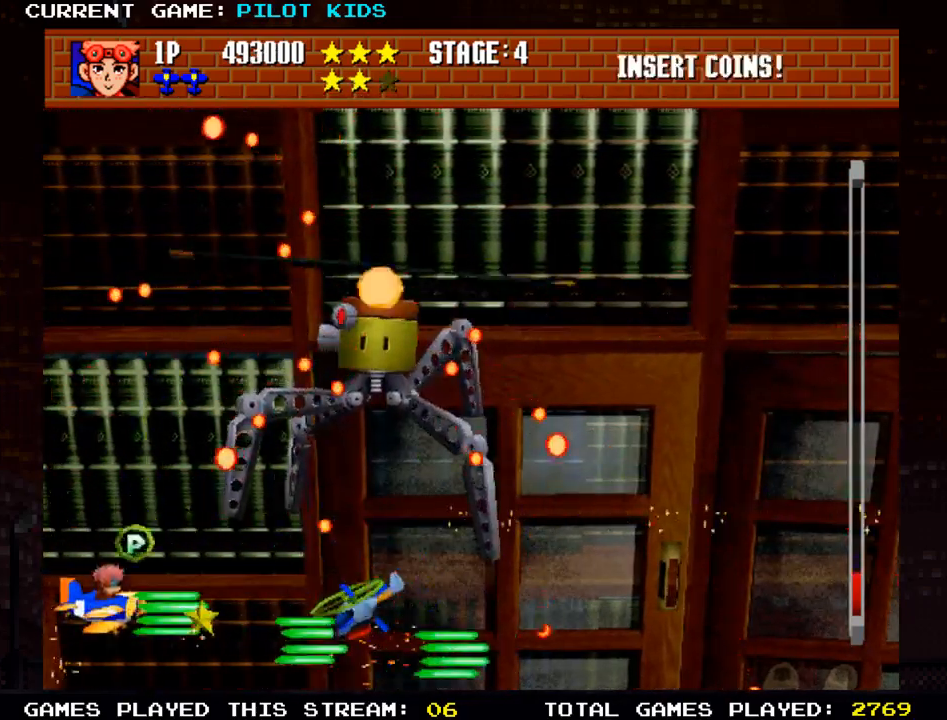
{"buttons": ["SQUARE", "TRIANGLE"], "left_stick": "center", "events": [[33, "left_stick", "center"], [67, "SQUARE", "down"], [83, "TRIANGLE", "up"], [167, "left_stick", "down"], [183, "TRIANGLE", "down"], [200, "SQUARE", "up"], [250, "left_stick", "down-right"], [267, "SQUARE", "down"], [283, "TRIANGLE", "up"], [383, "TRIANGLE", "down"], [417, "SQUARE", "up"], [467, "left_stick", "center"], [500, "SQUARE", "down"]]}
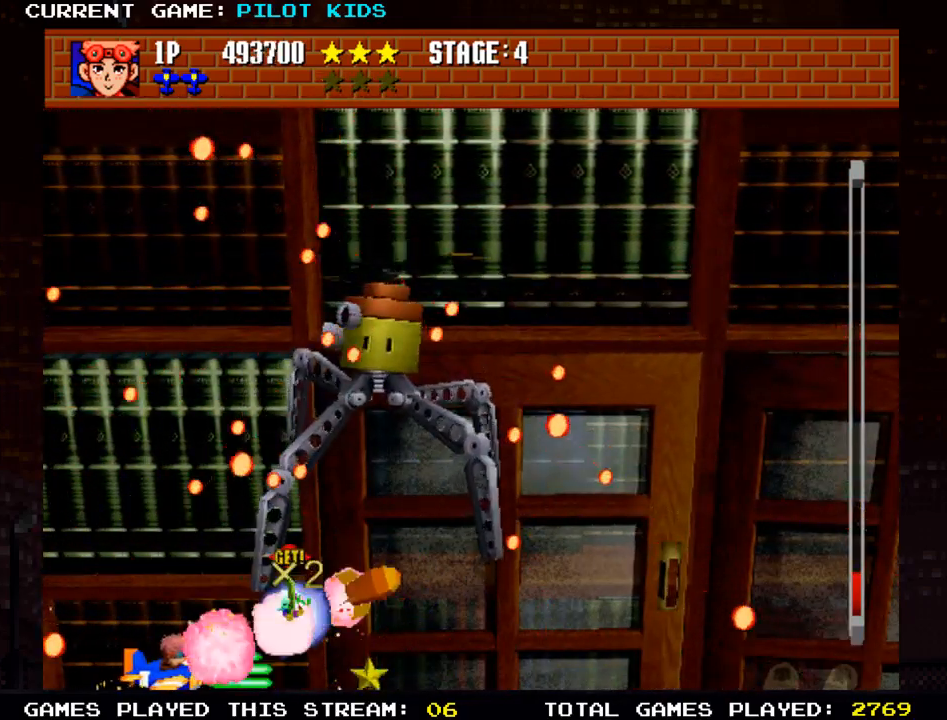
{"buttons": ["SQUARE"], "left_stick": "right", "events": [[17, "TRIANGLE", "up"], [117, "SQUARE", "up"], [117, "TRIANGLE", "down"], [117, "left_stick", "right"], [217, "SQUARE", "down"], [217, "TRIANGLE", "up"], [317, "TRIANGLE", "down"], [333, "SQUARE", "up"], [433, "SQUARE", "down"], [450, "TRIANGLE", "up"]]}
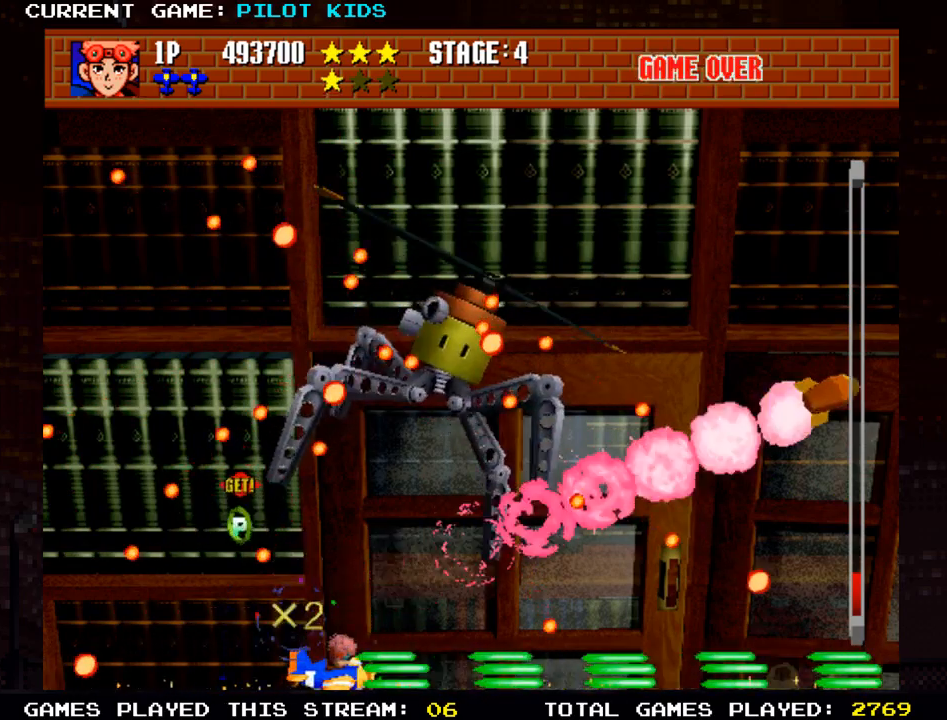
{"buttons": [], "left_stick": "center", "events": [[50, "SQUARE", "up"], [50, "TRIANGLE", "down"], [167, "SQUARE", "down"], [183, "TRIANGLE", "up"], [183, "left_stick", "center"], [283, "SQUARE", "up"], [300, "left_stick", "left"], [317, "TRIANGLE", "down"], [367, "TRIANGLE", "up"], [383, "left_stick", "center"]]}
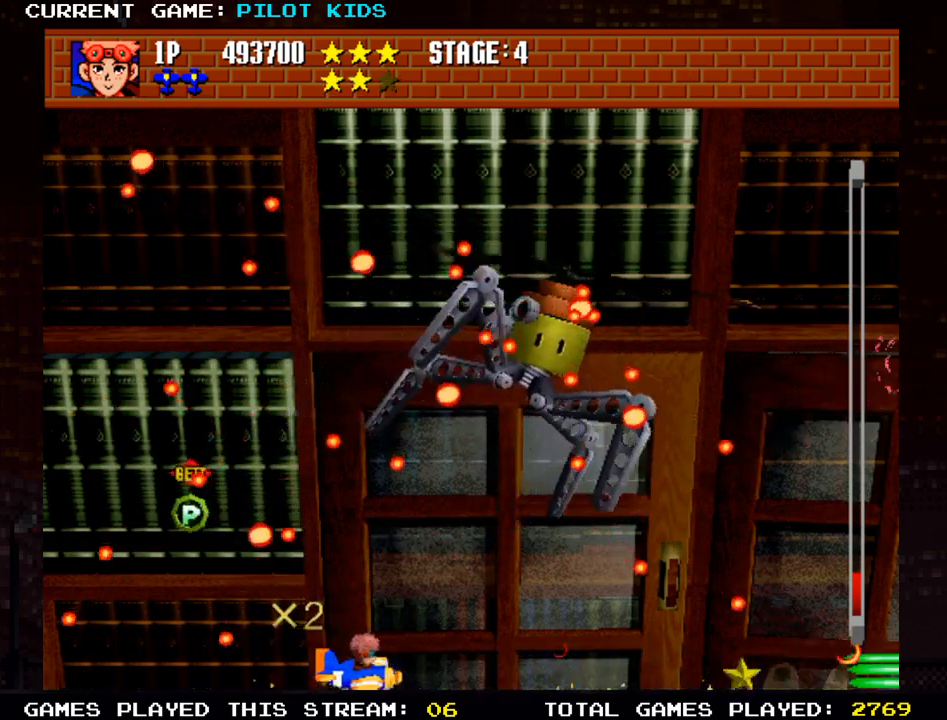
{"buttons": [], "left_stick": "center", "events": [[117, "SQUARE", "down"], [200, "left_stick", "left"], [233, "SQUARE", "up"], [250, "left_stick", "center"], [350, "SQUARE", "down"], [450, "SQUARE", "up"]]}
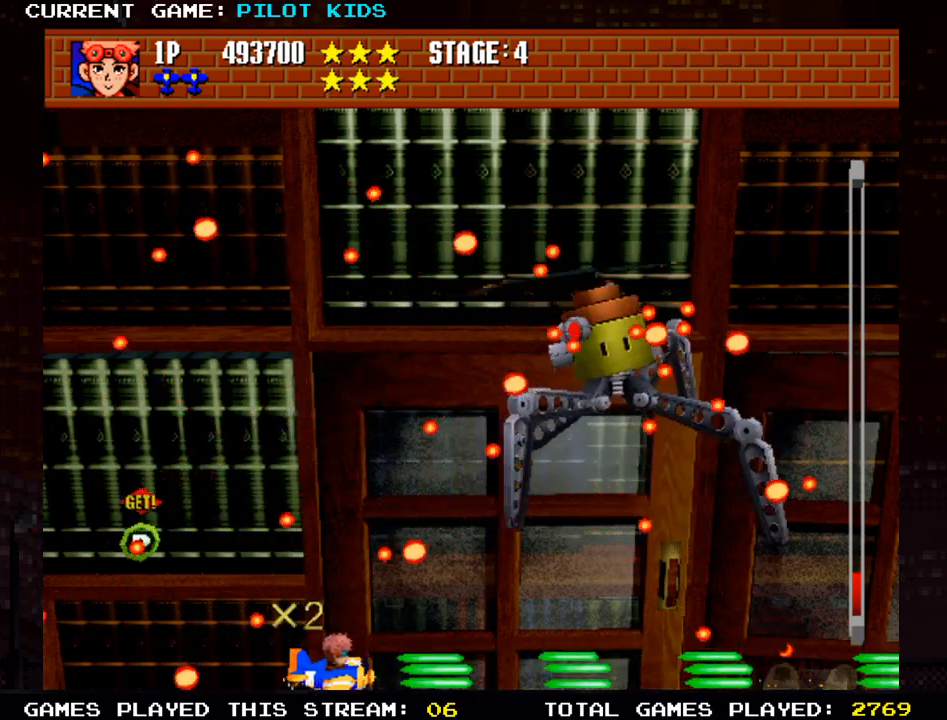
{"buttons": [], "left_stick": "up", "events": [[50, "left_stick", "left"], [100, "left_stick", "center"], [300, "left_stick", "up"]]}
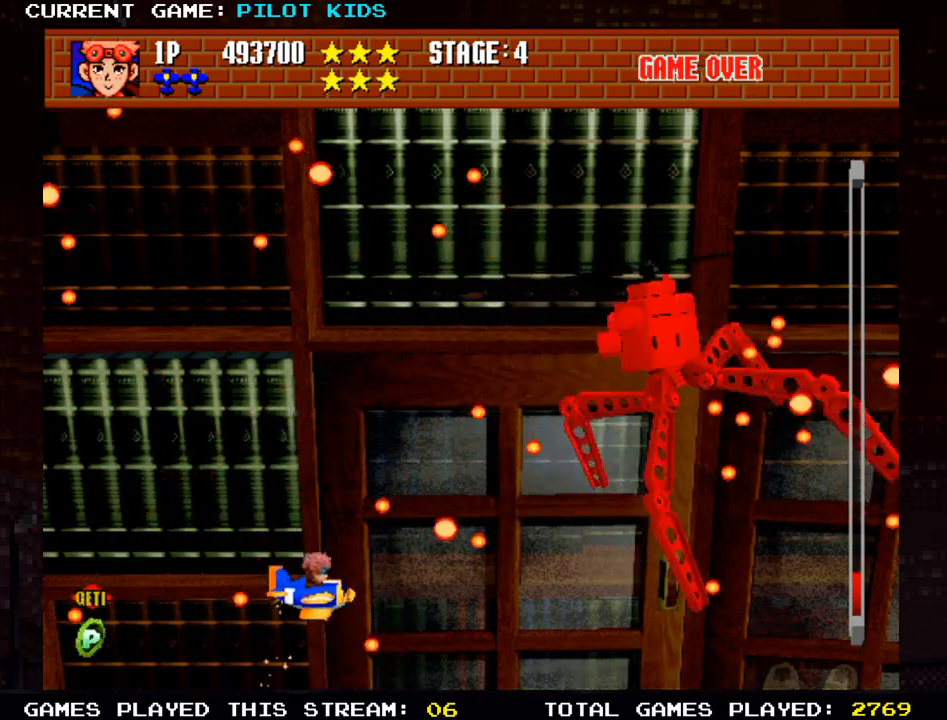
{"buttons": [], "left_stick": "up", "events": [[33, "left_stick", "up-left"], [183, "left_stick", "up"]]}
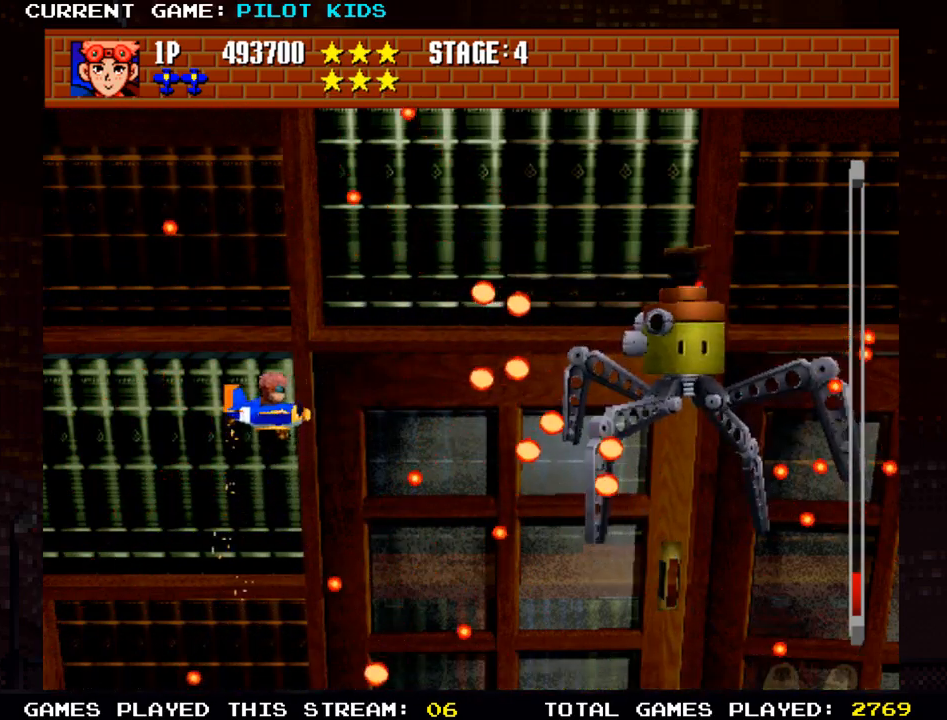
{"buttons": ["SQUARE"], "left_stick": "right", "events": [[150, "left_stick", "up-left"], [217, "TRIANGLE", "down"], [267, "SQUARE", "down"], [267, "TRIANGLE", "up"], [333, "left_stick", "center"], [367, "SQUARE", "up"], [367, "TRIANGLE", "down"], [450, "SQUARE", "down"], [467, "TRIANGLE", "up"], [500, "left_stick", "right"]]}
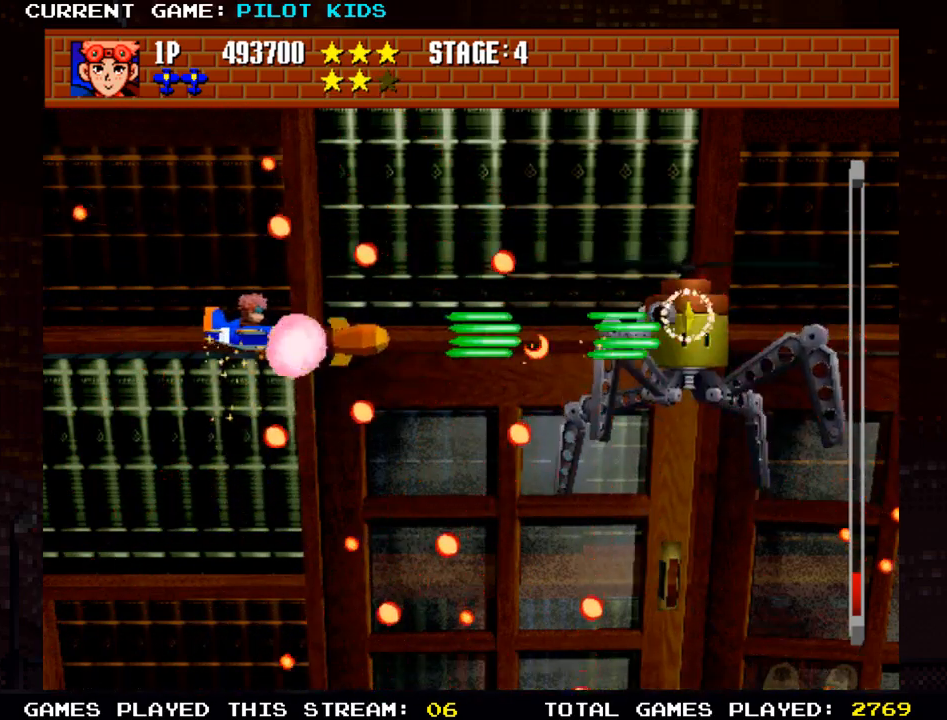
{"buttons": ["TRIANGLE"], "left_stick": "center", "events": [[67, "SQUARE", "up"], [67, "TRIANGLE", "down"], [150, "SQUARE", "down"], [167, "TRIANGLE", "up"], [167, "left_stick", "left"], [267, "SQUARE", "up"], [267, "TRIANGLE", "down"], [350, "SQUARE", "down"], [350, "left_stick", "right"], [367, "TRIANGLE", "up"], [450, "TRIANGLE", "down"], [467, "SQUARE", "up"], [467, "left_stick", "center"]]}
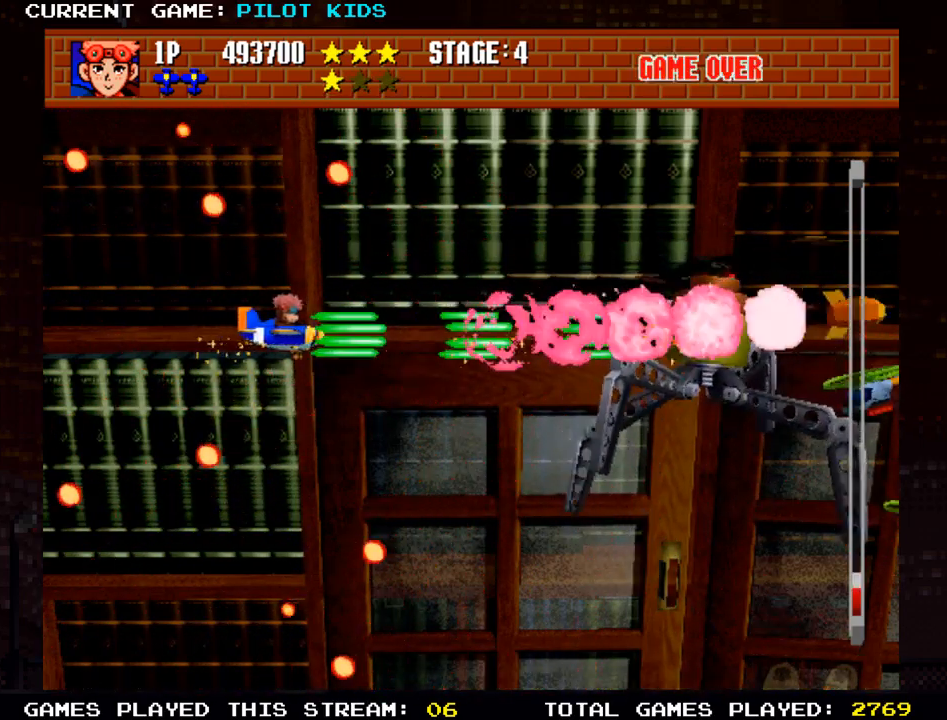
{"buttons": ["SQUARE"], "left_stick": "left"}
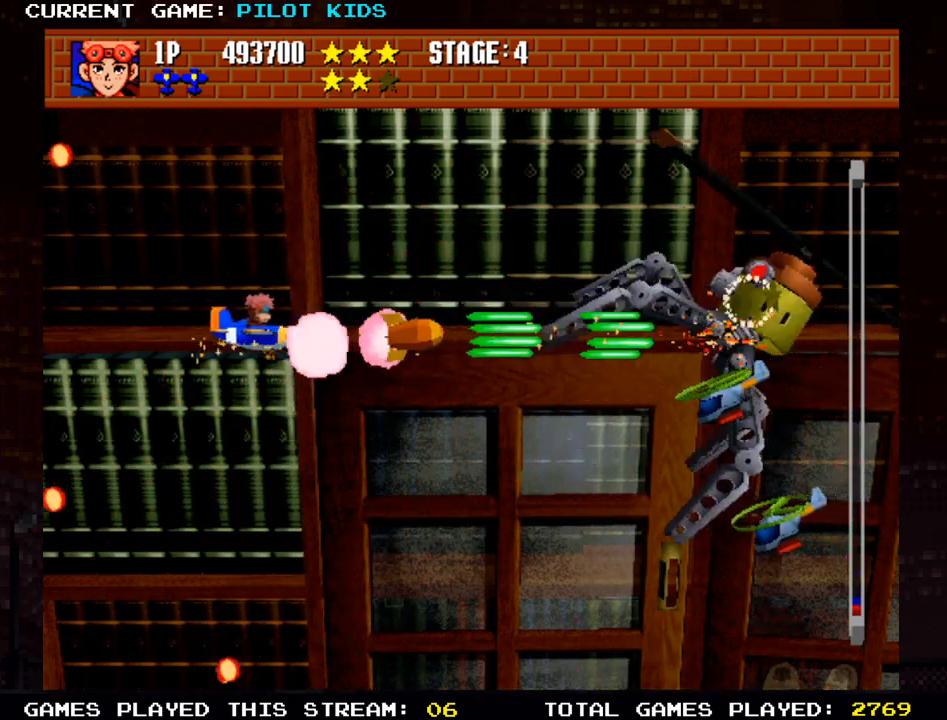
{"buttons": ["TRIANGLE"], "left_stick": "left", "events": [[17, "SQUARE", "up"], [17, "TRIANGLE", "down"], [100, "left_stick", "right"], [117, "SQUARE", "down"], [117, "TRIANGLE", "up"], [217, "SQUARE", "up"], [217, "left_stick", "left"], [233, "TRIANGLE", "down"], [317, "SQUARE", "down"], [317, "TRIANGLE", "up"], [317, "left_stick", "right"], [433, "SQUARE", "up"], [433, "TRIANGLE", "down"], [433, "left_stick", "left"]]}
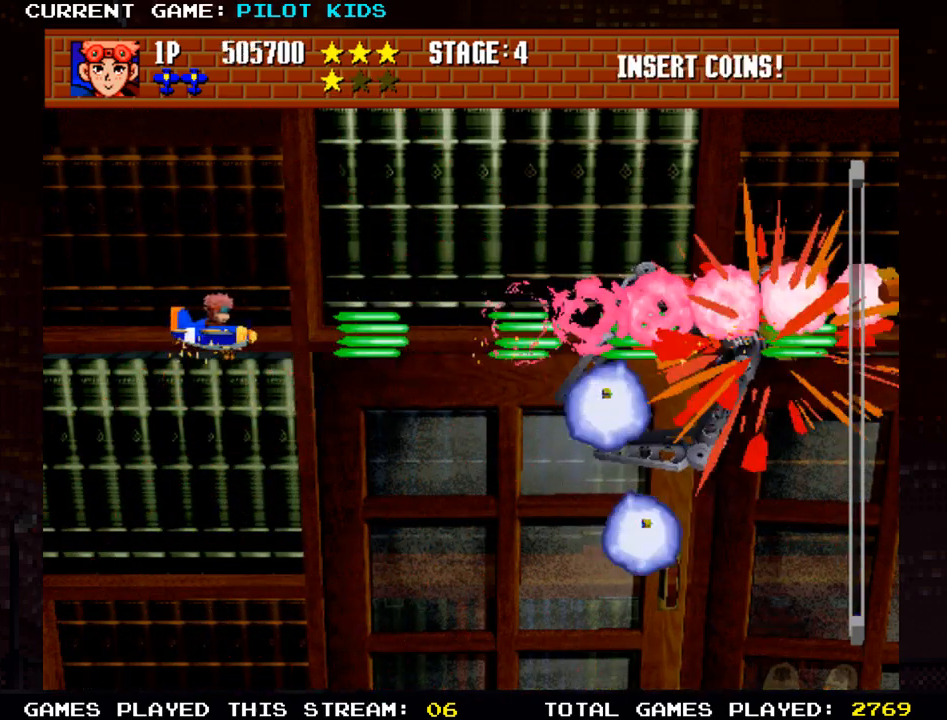
{"buttons": [], "left_stick": "center", "events": [[33, "SQUARE", "down"], [33, "TRIANGLE", "up"], [50, "left_stick", "right"], [133, "SQUARE", "up"], [133, "TRIANGLE", "down"], [150, "left_stick", "left"], [233, "SQUARE", "down"], [250, "TRIANGLE", "up"], [267, "left_stick", "right"], [333, "TRIANGLE", "down"], [350, "SQUARE", "up"], [350, "left_stick", "center"], [400, "TRIANGLE", "up"]]}